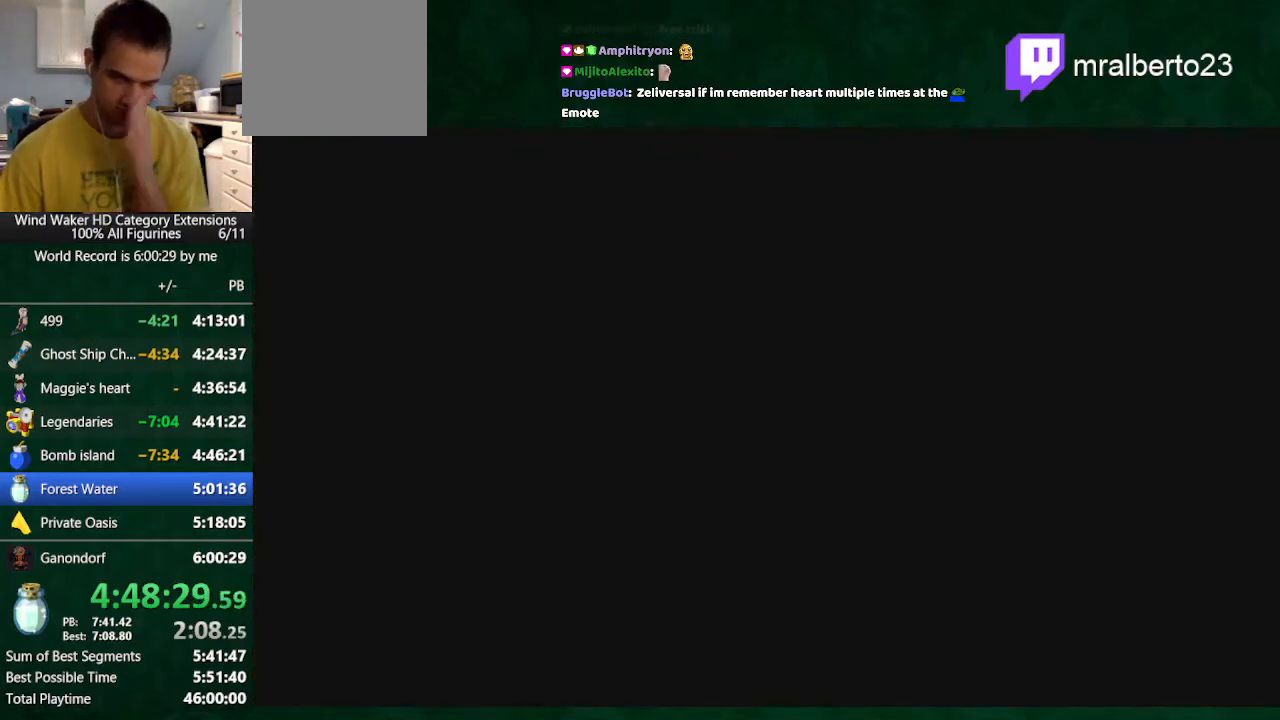
Gameplay with a controller (Nintendo layout); each line is a JSON object with the inputs held at the frame after it. "button_events" lists button changes between this image and that frame as [ms after this image, input, new state], when the widget could be followed in between (sticks are given only as held states). Not read: L3 R3 TOUCHPAD.
{"buttons": ["B"], "left_stick": "center", "right_stick": "center", "button_events": [[500, "B", "down"]]}
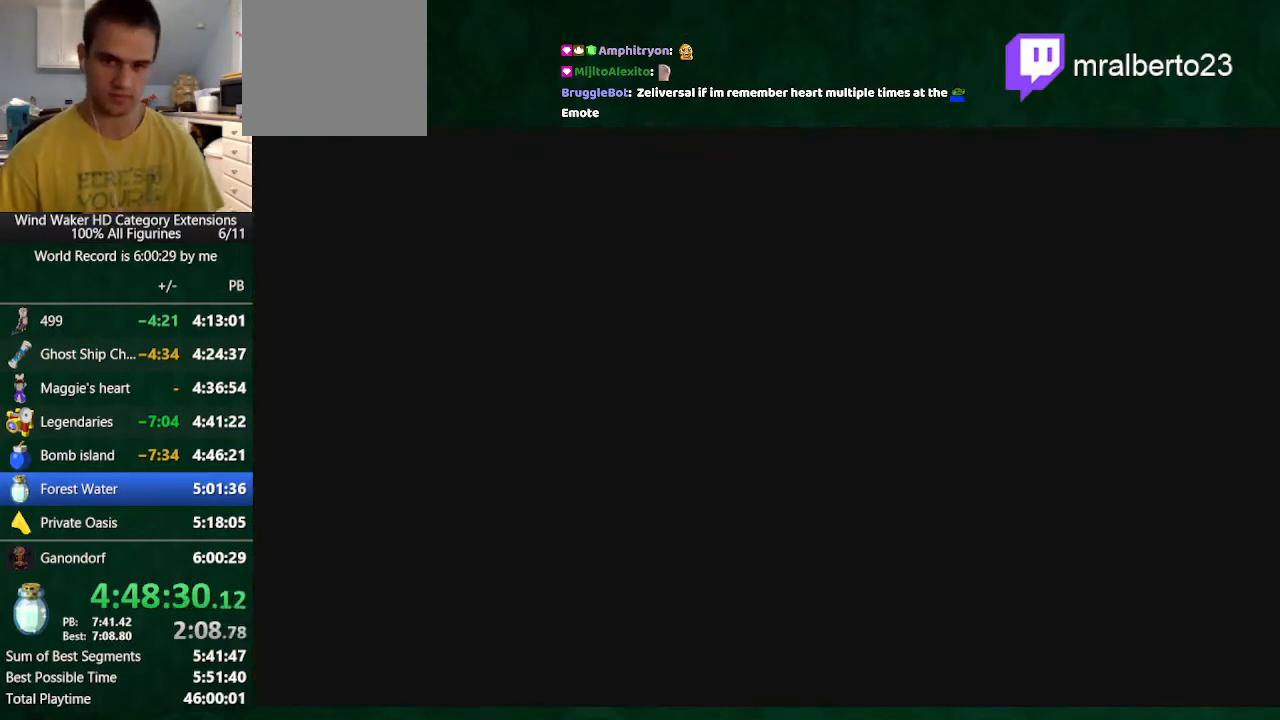
{"buttons": ["A"], "left_stick": "center", "right_stick": "center", "button_events": [[100, "A", "down"], [100, "B", "up"], [233, "A", "up"], [467, "A", "down"]]}
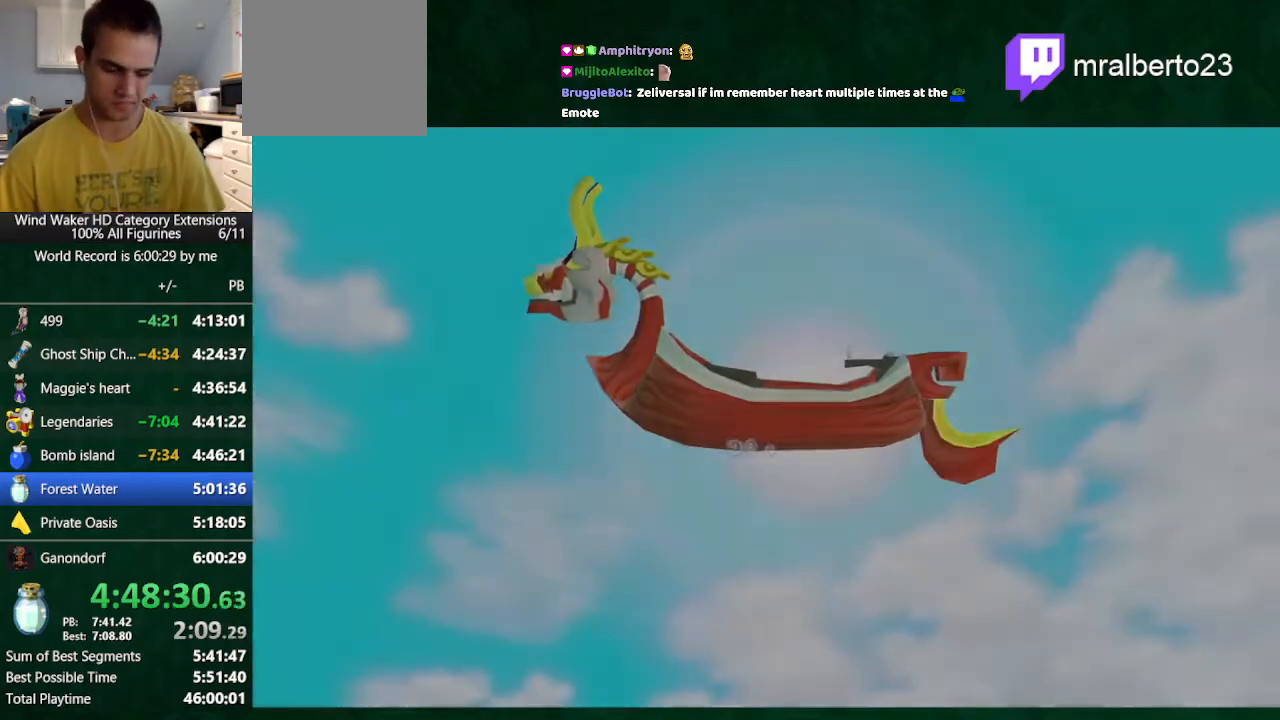
{"buttons": [], "left_stick": "center", "right_stick": "center", "button_events": [[33, "A", "up"], [133, "A", "down"], [200, "A", "up"], [333, "B", "down"], [467, "B", "up"]]}
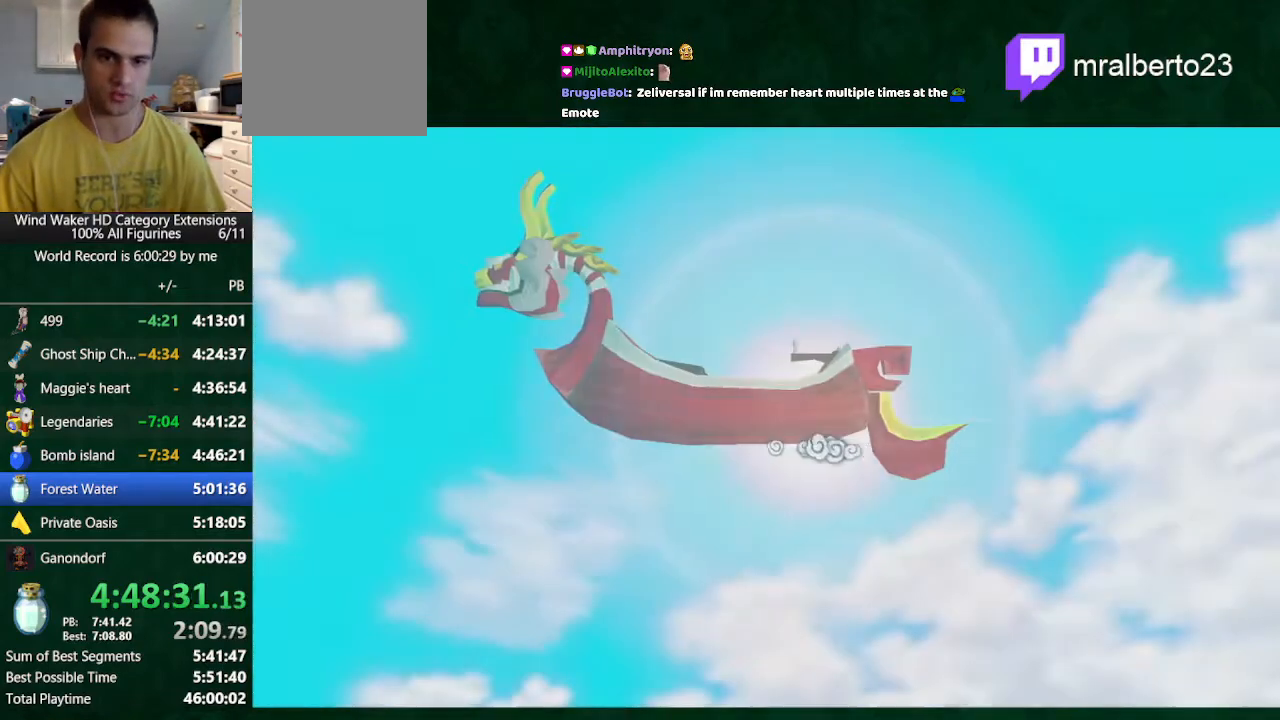
{"buttons": [], "left_stick": "center", "right_stick": "center", "button_events": [[67, "B", "down"], [233, "A", "down"], [233, "B", "up"], [300, "A", "up"], [300, "B", "down"], [400, "B", "up"]]}
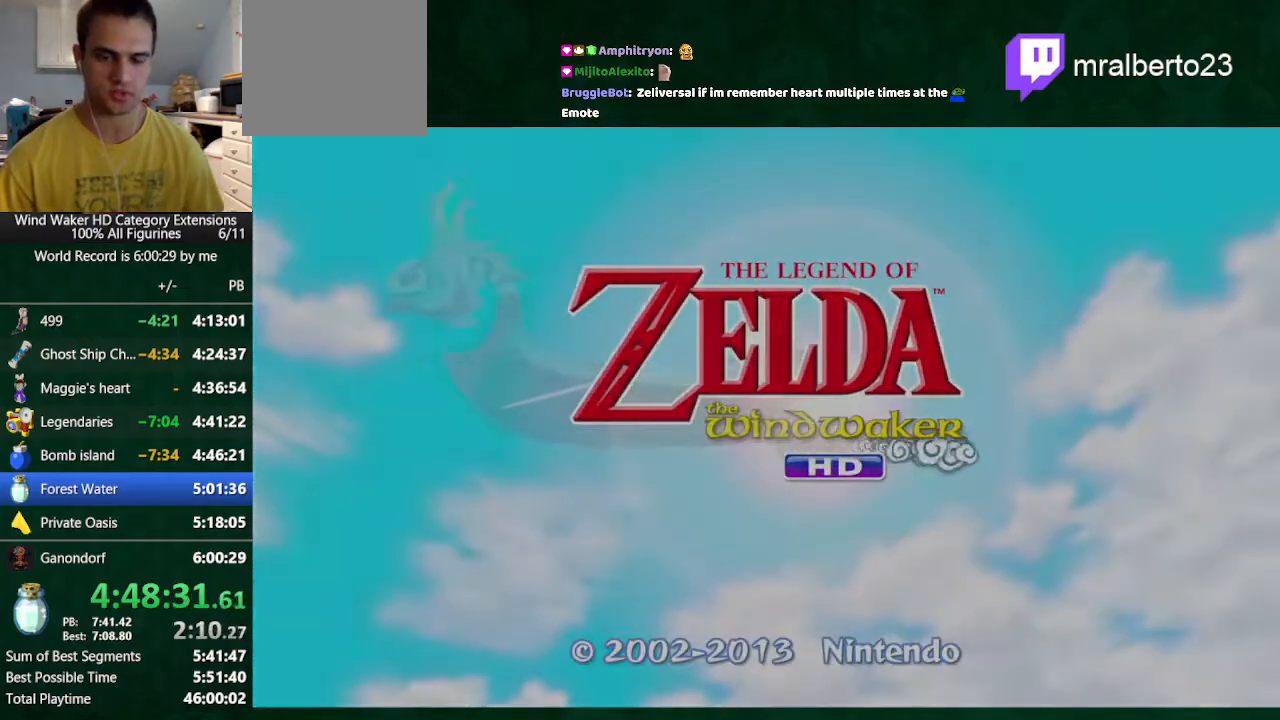
{"buttons": [], "left_stick": "center", "right_stick": "center", "button_events": []}
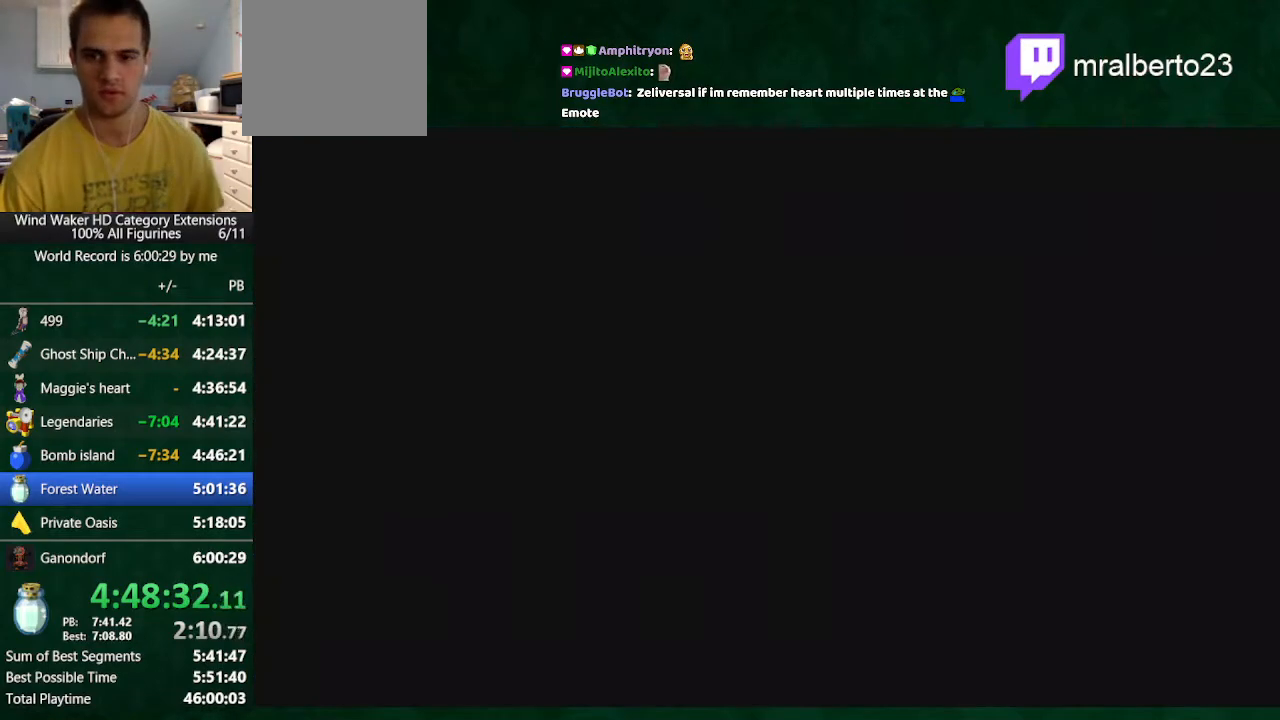
{"buttons": ["A"], "left_stick": "center", "right_stick": "center", "button_events": [[467, "A", "down"]]}
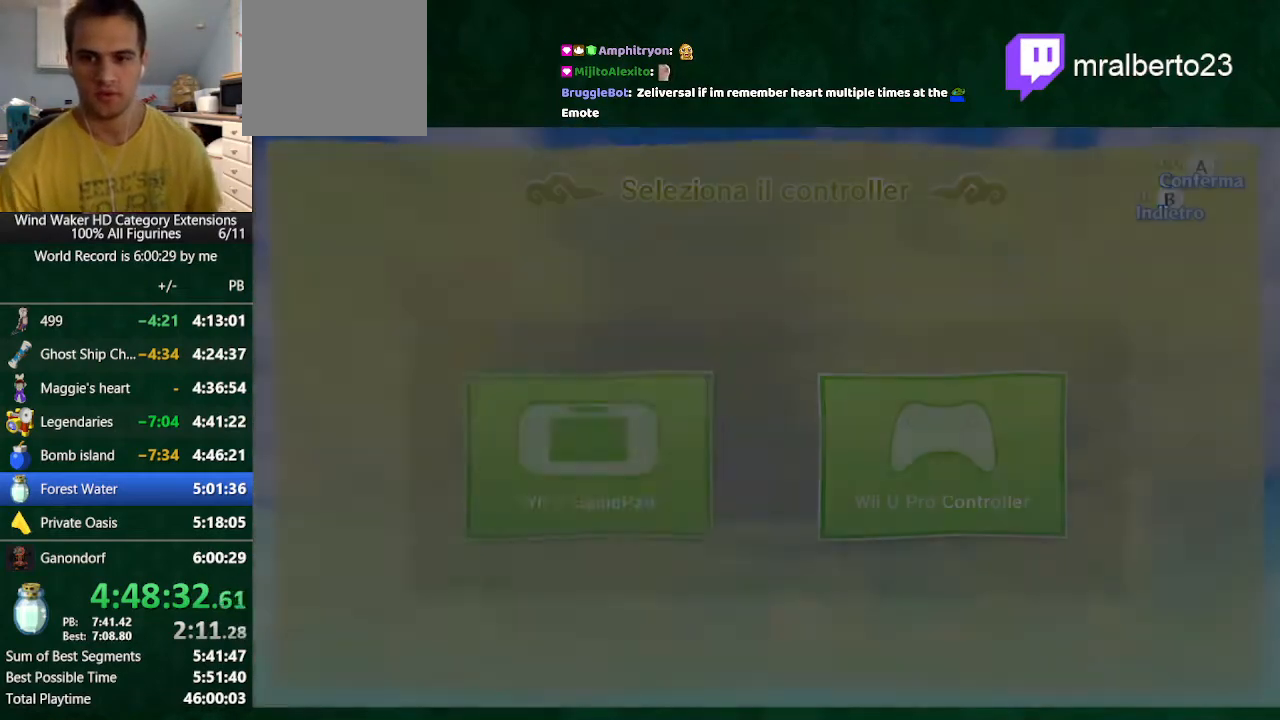
{"buttons": [], "left_stick": "center", "right_stick": "center", "button_events": [[33, "A", "up"], [100, "A", "down"], [267, "A", "up"]]}
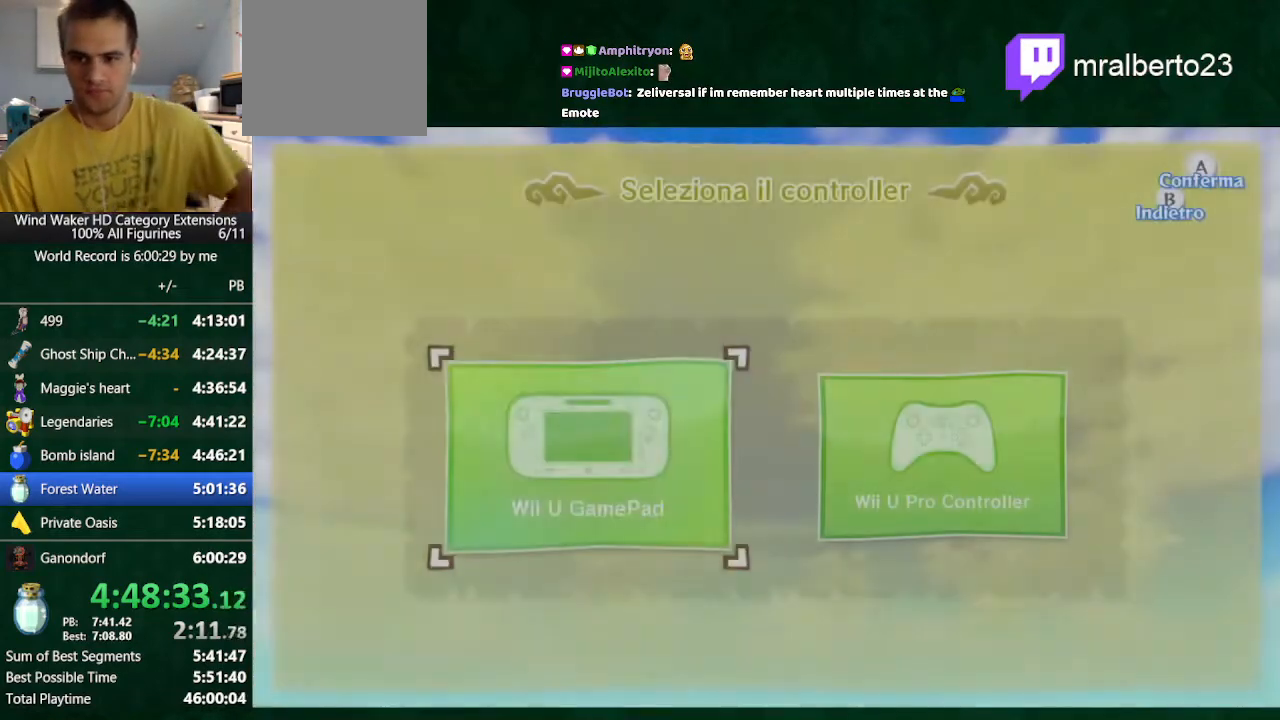
{"buttons": [], "left_stick": "center", "right_stick": "center", "button_events": []}
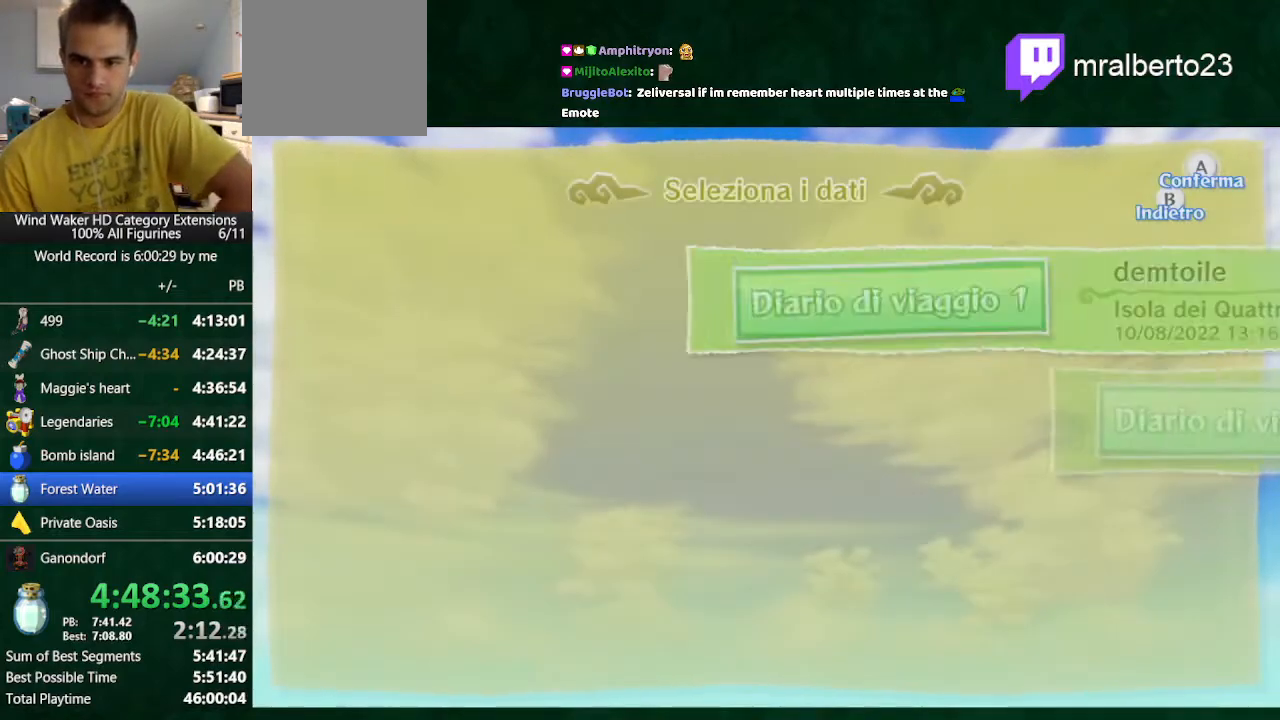
{"buttons": ["A"], "left_stick": "center", "right_stick": "center"}
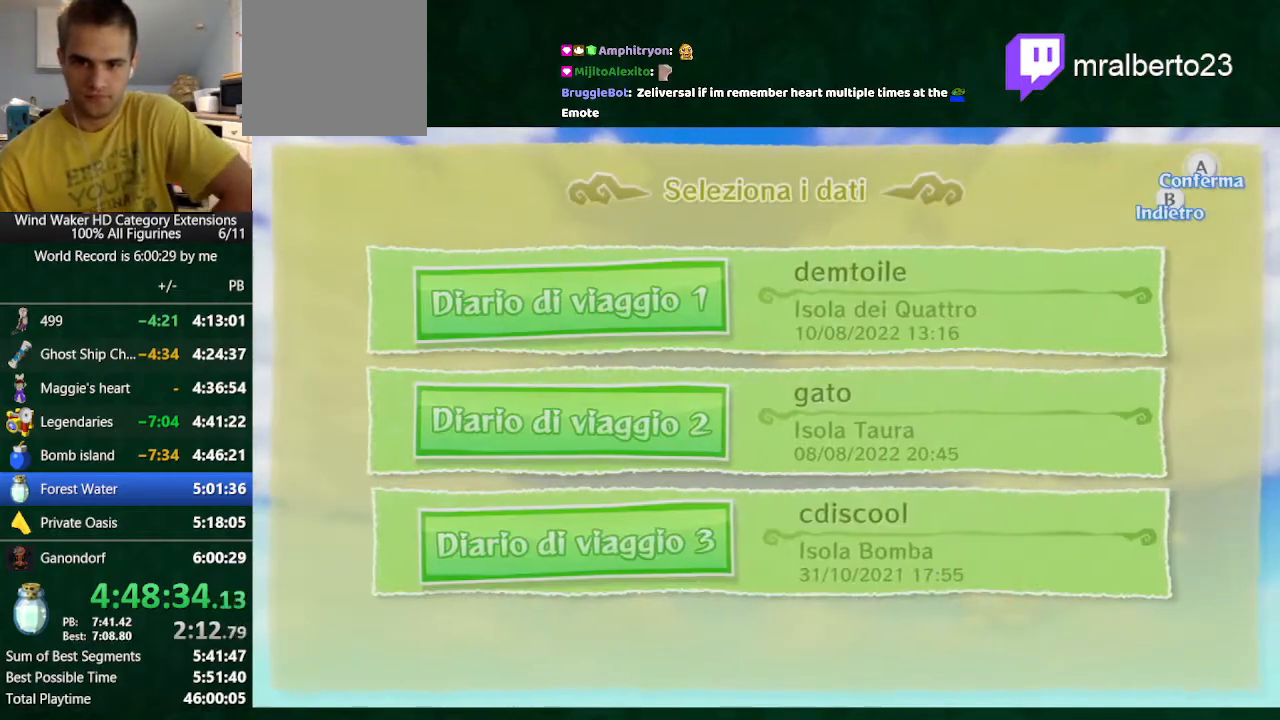
{"buttons": [], "left_stick": "center", "right_stick": "center"}
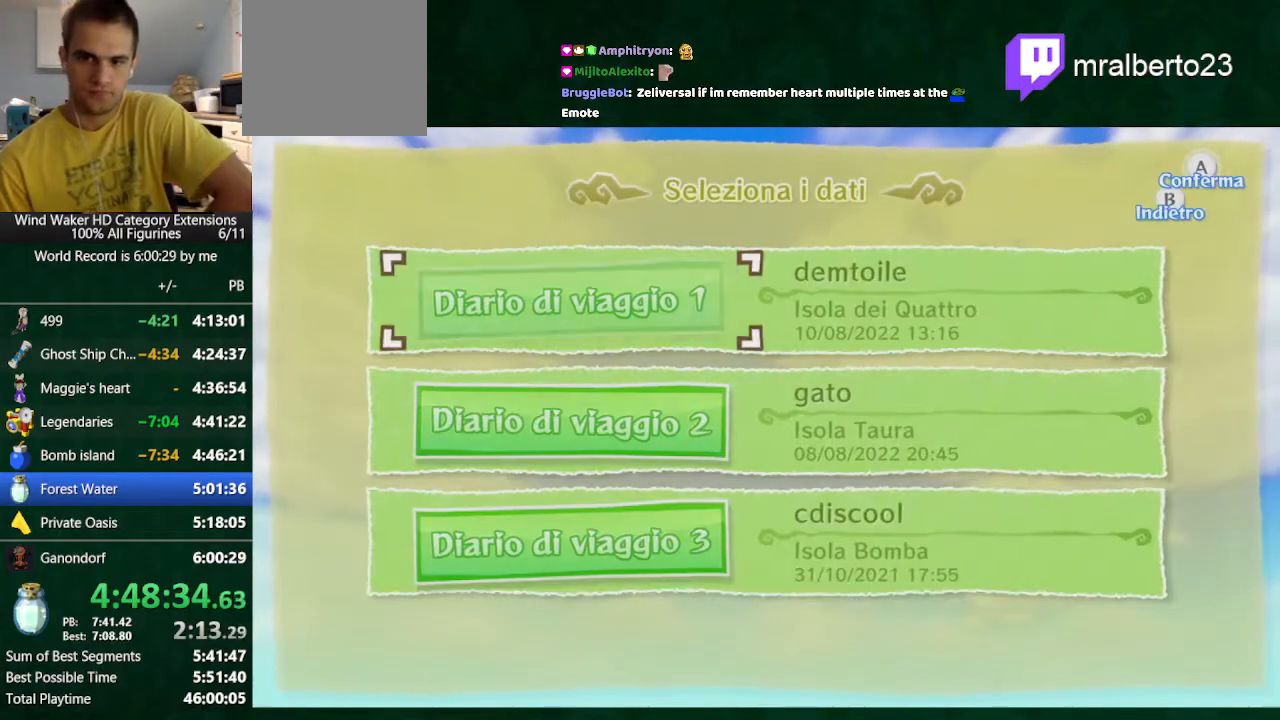
{"buttons": [], "left_stick": "center", "right_stick": "center", "button_events": []}
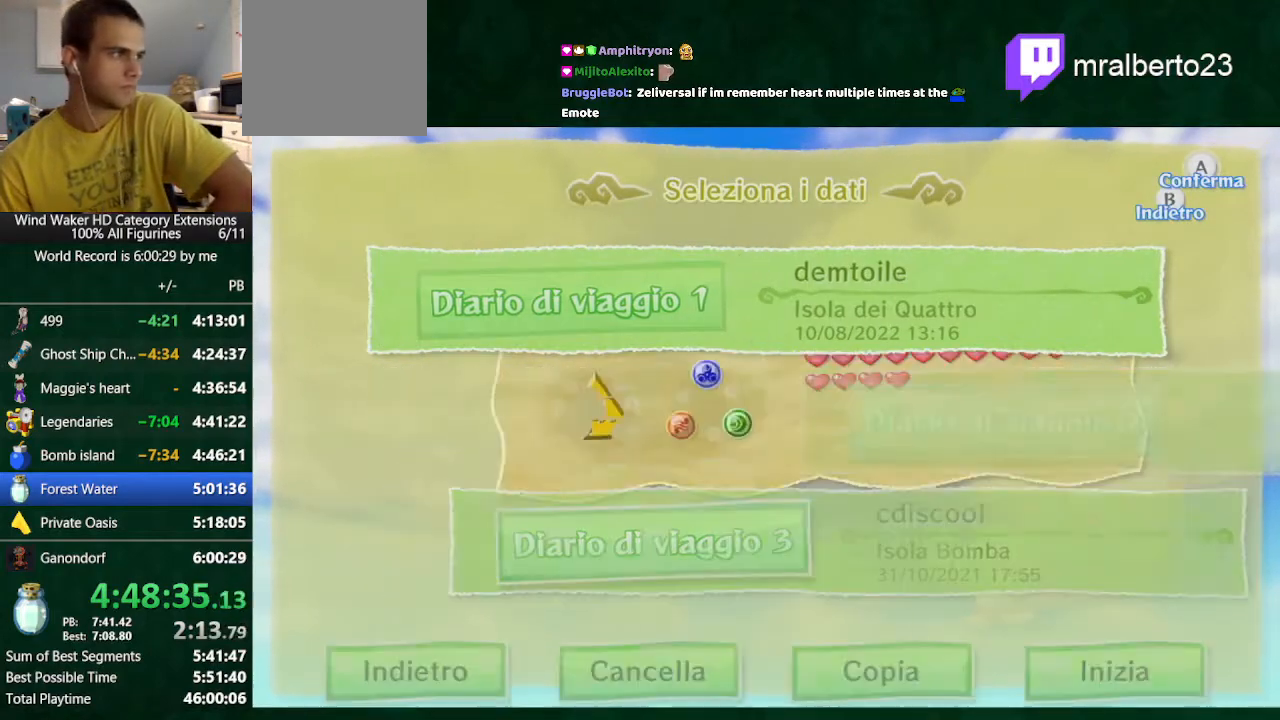
{"buttons": ["A"], "left_stick": "center", "right_stick": "center", "button_events": [[367, "A", "down"]]}
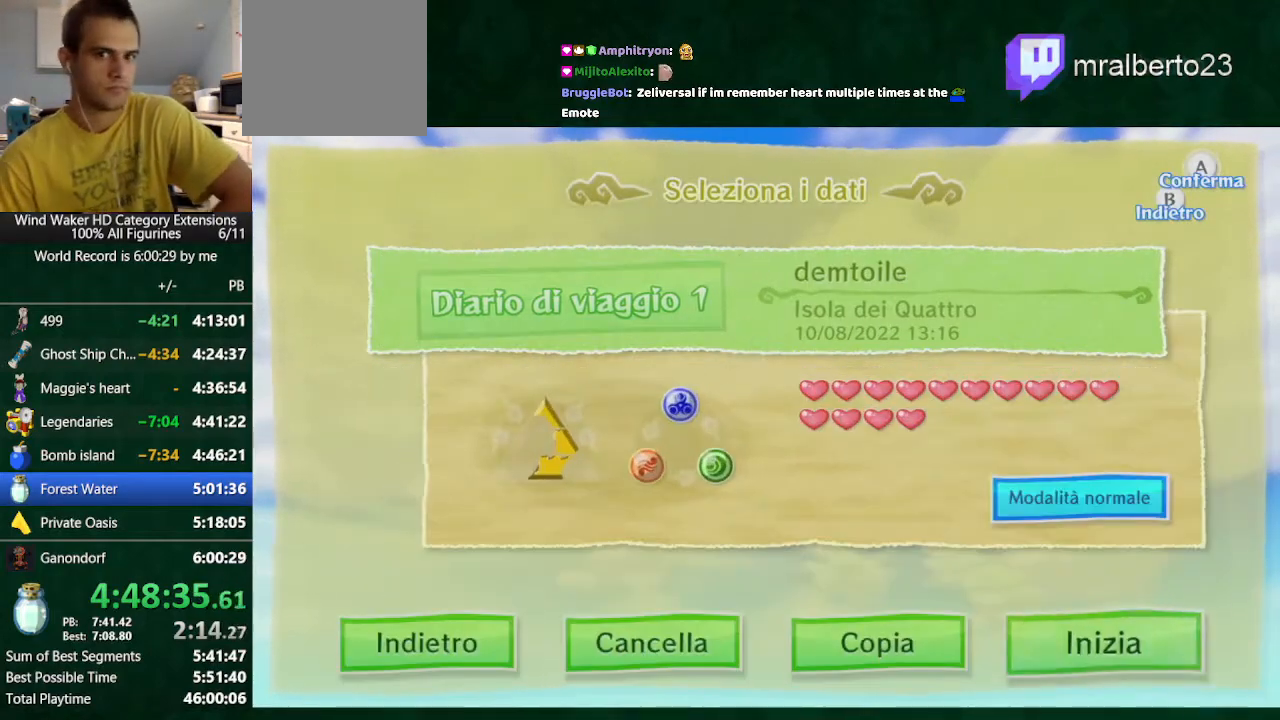
{"buttons": [], "left_stick": "center", "right_stick": "center", "button_events": [[133, "A", "up"]]}
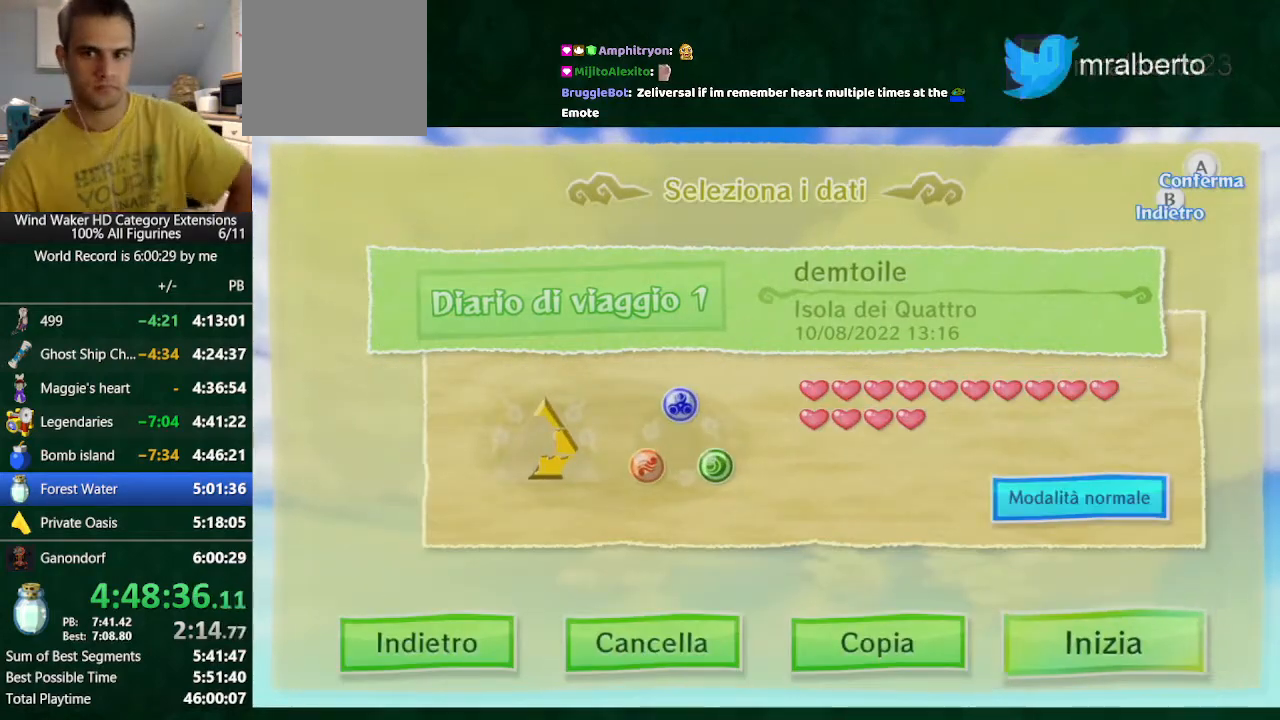
{"buttons": [], "left_stick": "center", "right_stick": "center", "button_events": []}
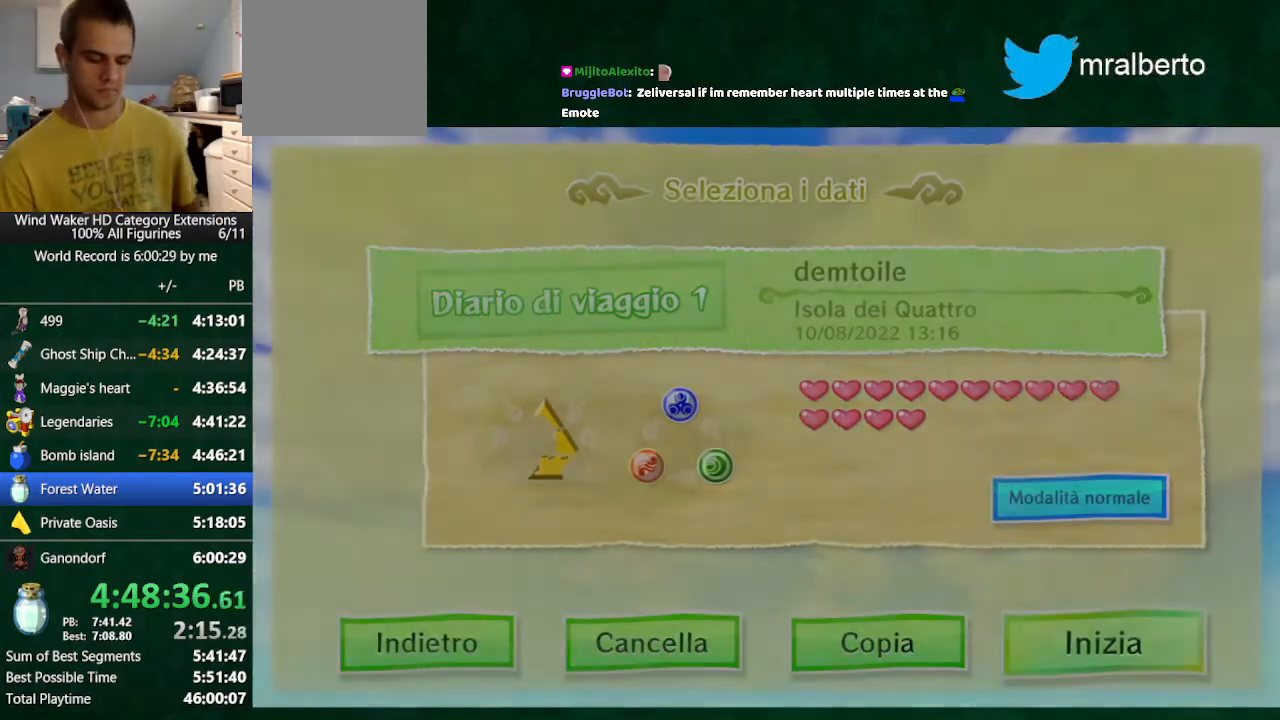
{"buttons": [], "left_stick": "center", "right_stick": "center", "button_events": []}
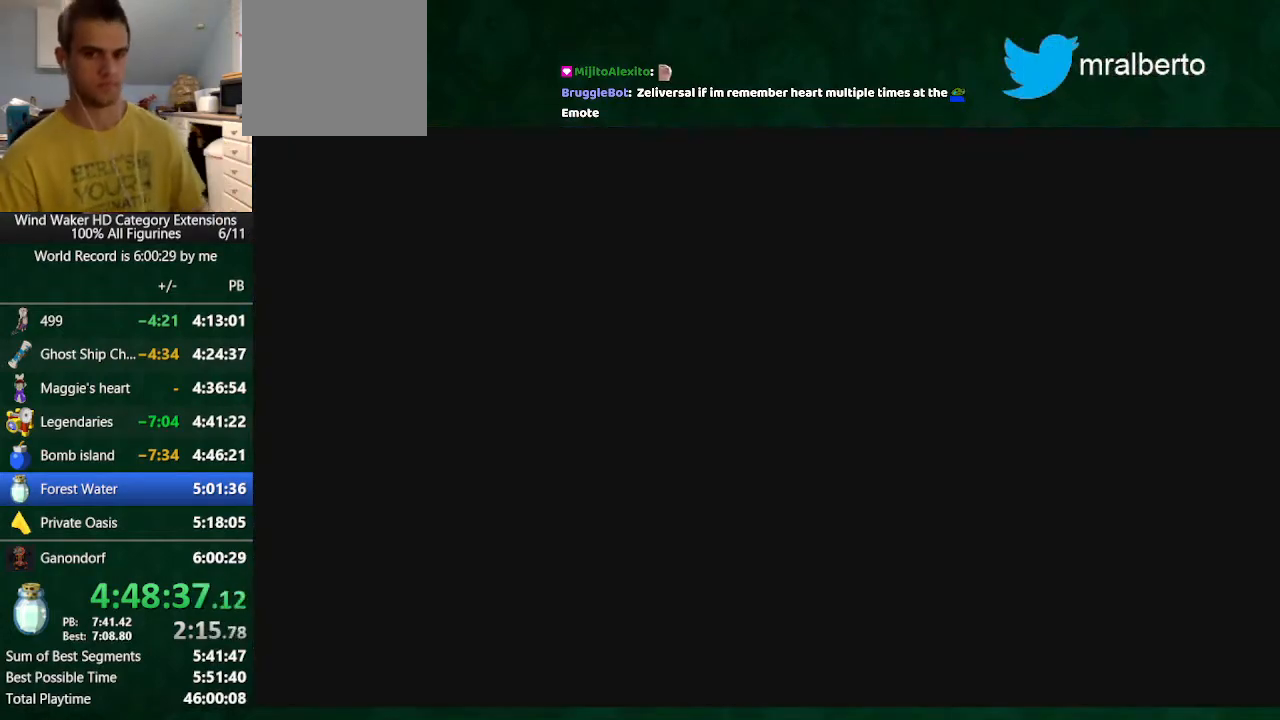
{"buttons": [], "left_stick": "center", "right_stick": "center", "button_events": []}
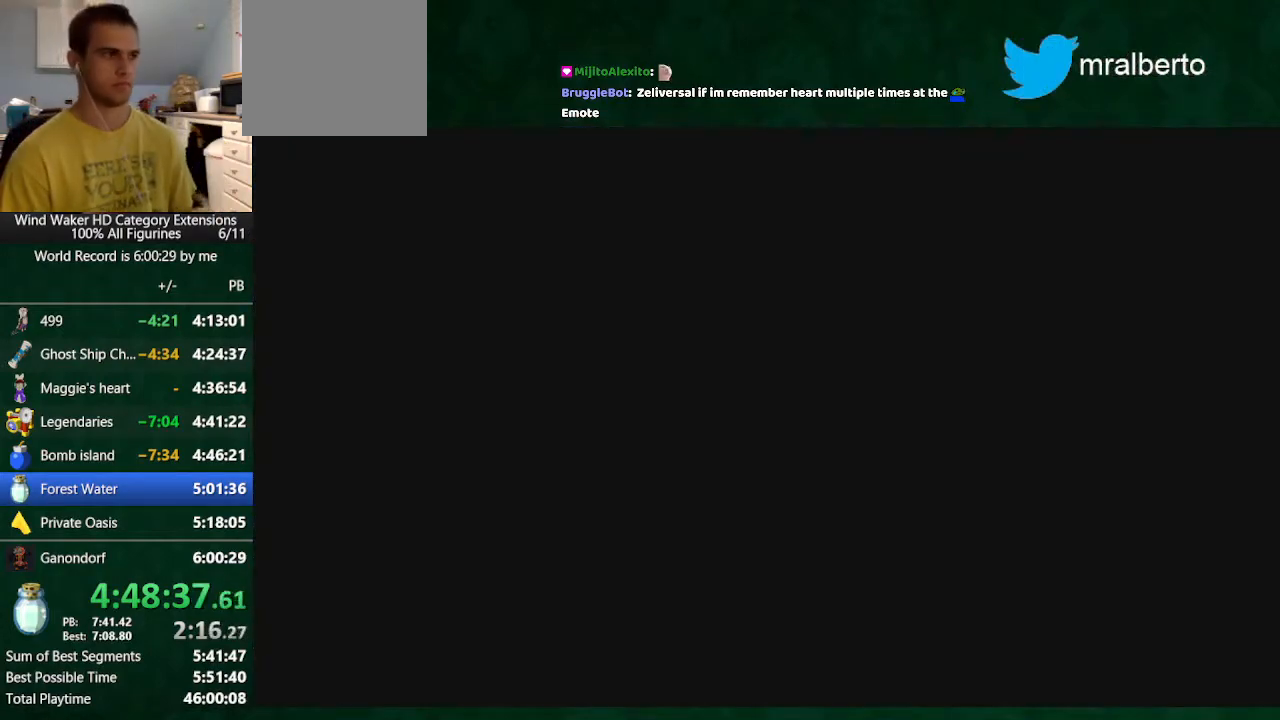
{"buttons": [], "left_stick": "center", "right_stick": "center", "button_events": []}
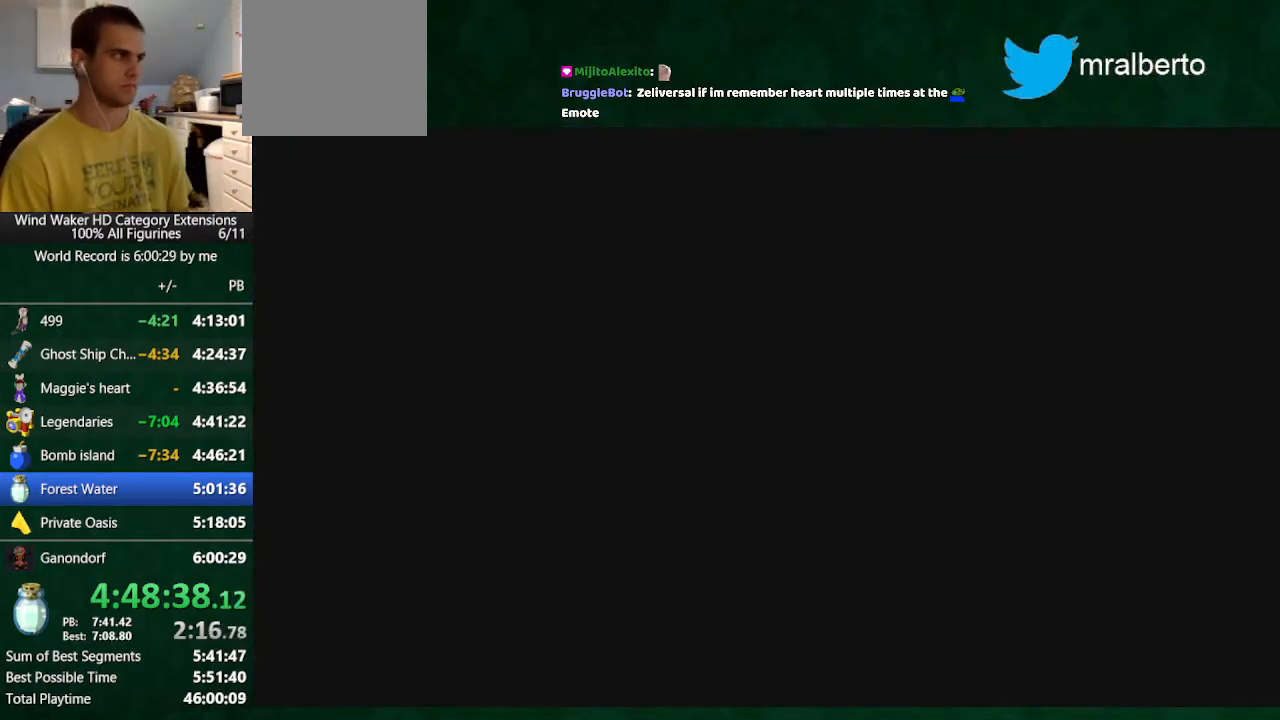
{"buttons": [], "left_stick": "center", "right_stick": "center", "button_events": []}
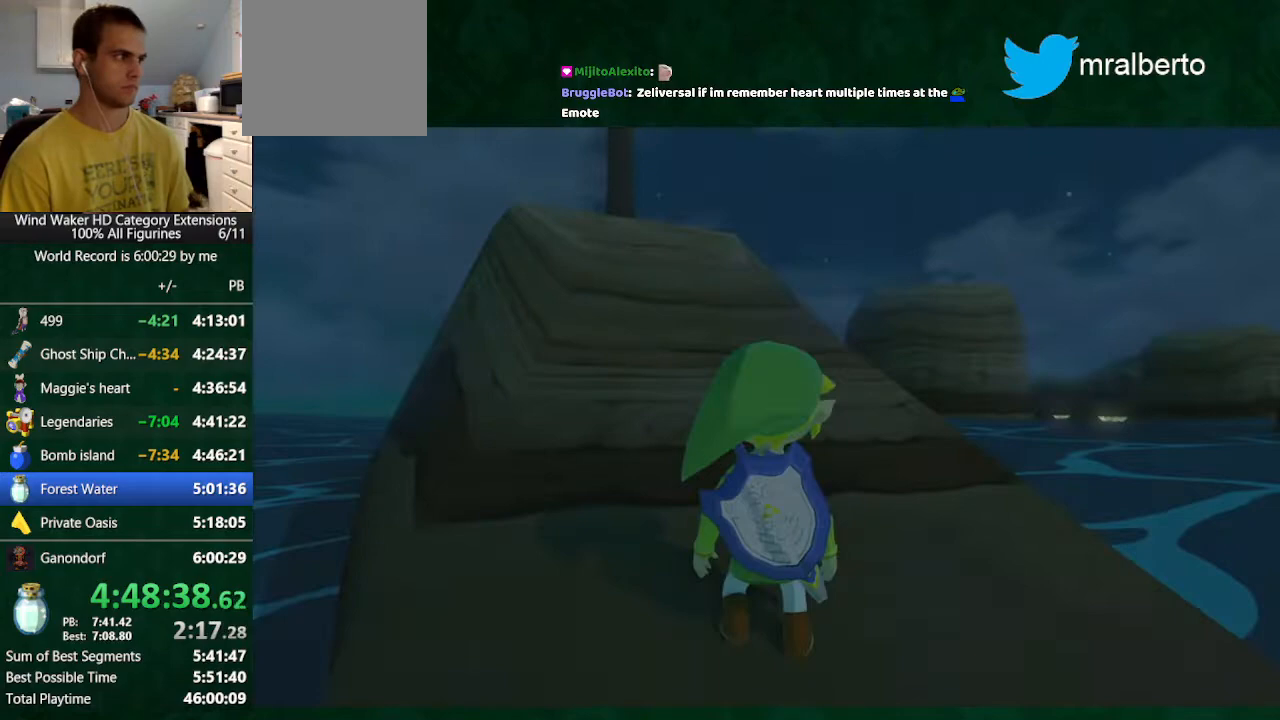
{"buttons": [], "left_stick": "down", "right_stick": "center"}
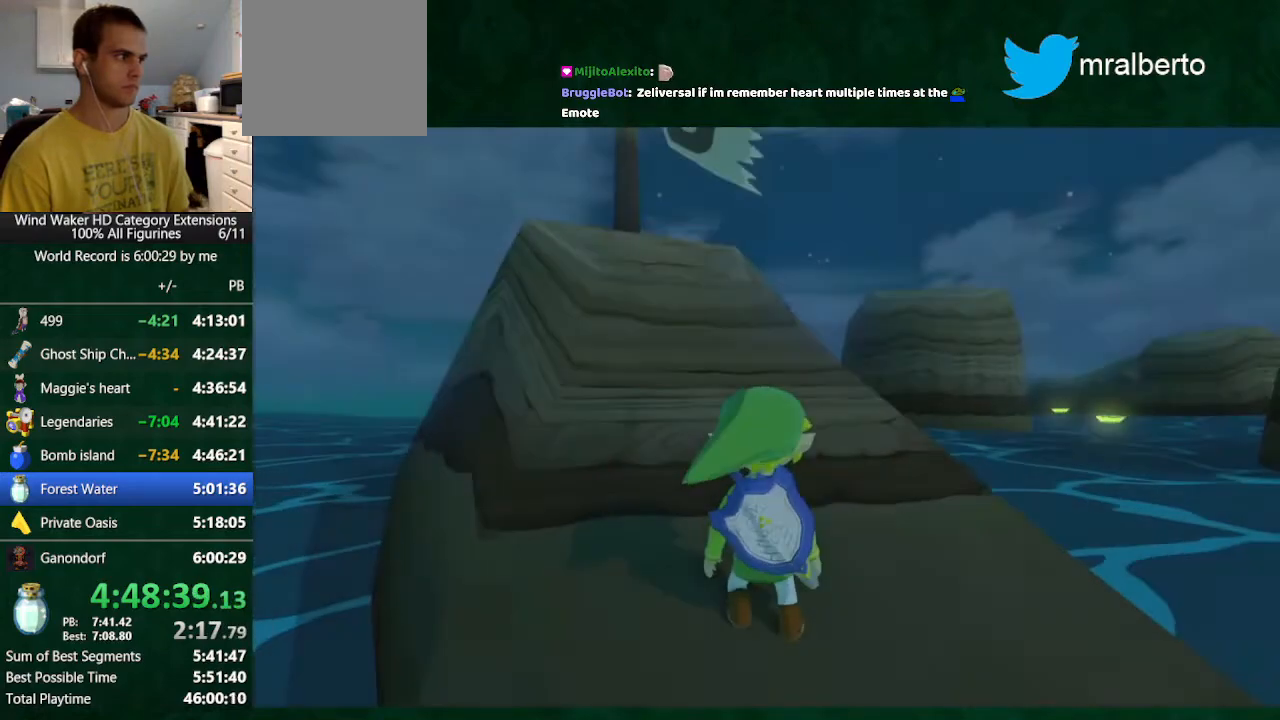
{"buttons": ["R1"], "left_stick": "center", "right_stick": "center"}
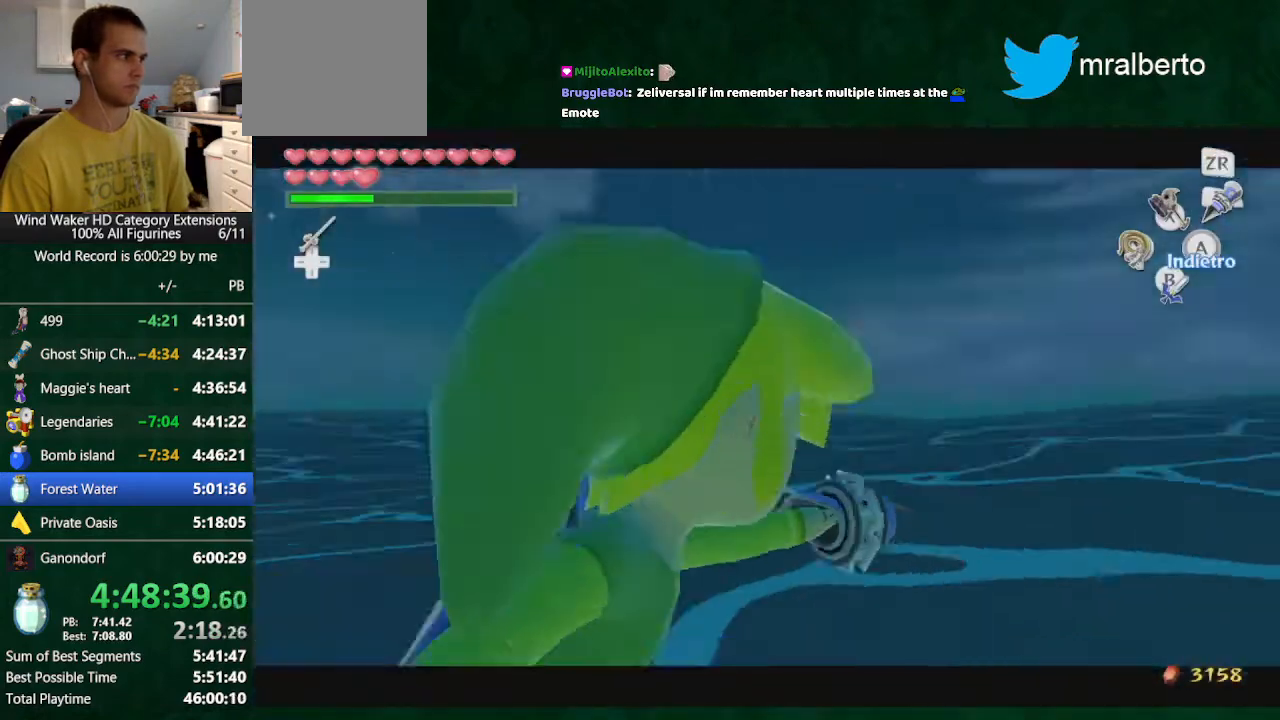
{"buttons": [], "left_stick": "center", "right_stick": "center", "button_events": [[433, "R1", "up"]]}
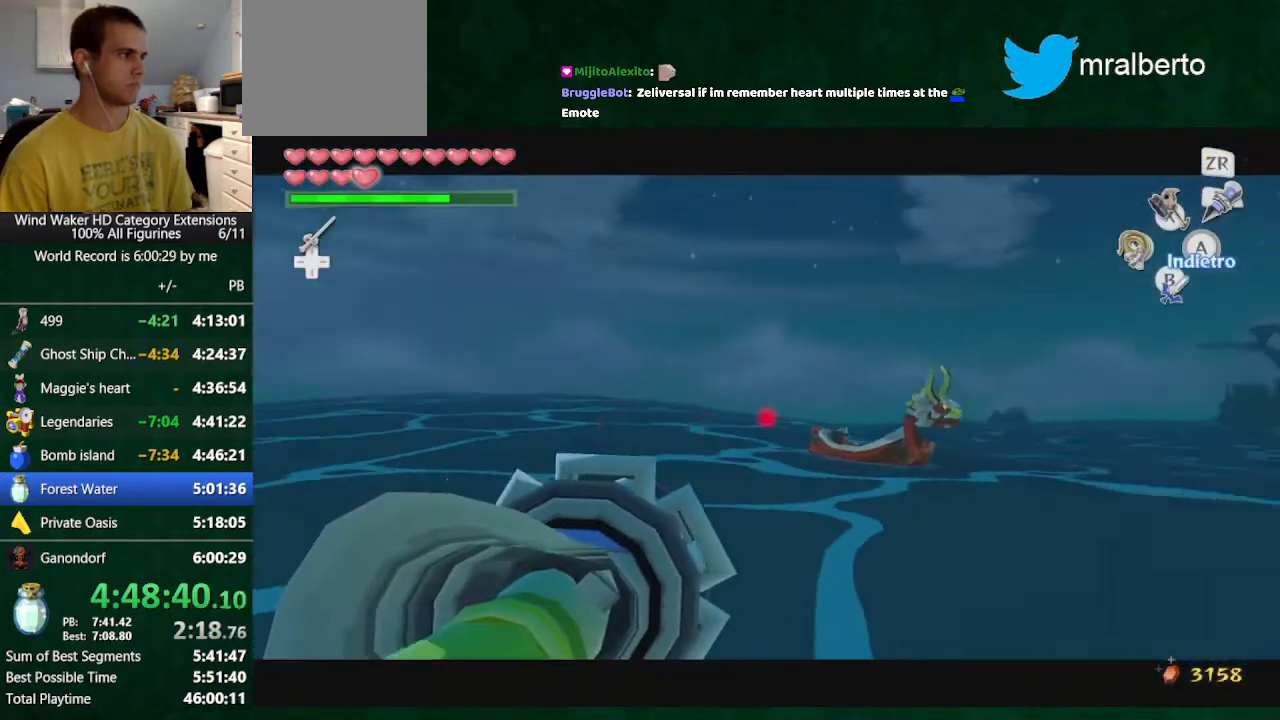
{"buttons": [], "left_stick": "center", "right_stick": "center", "button_events": []}
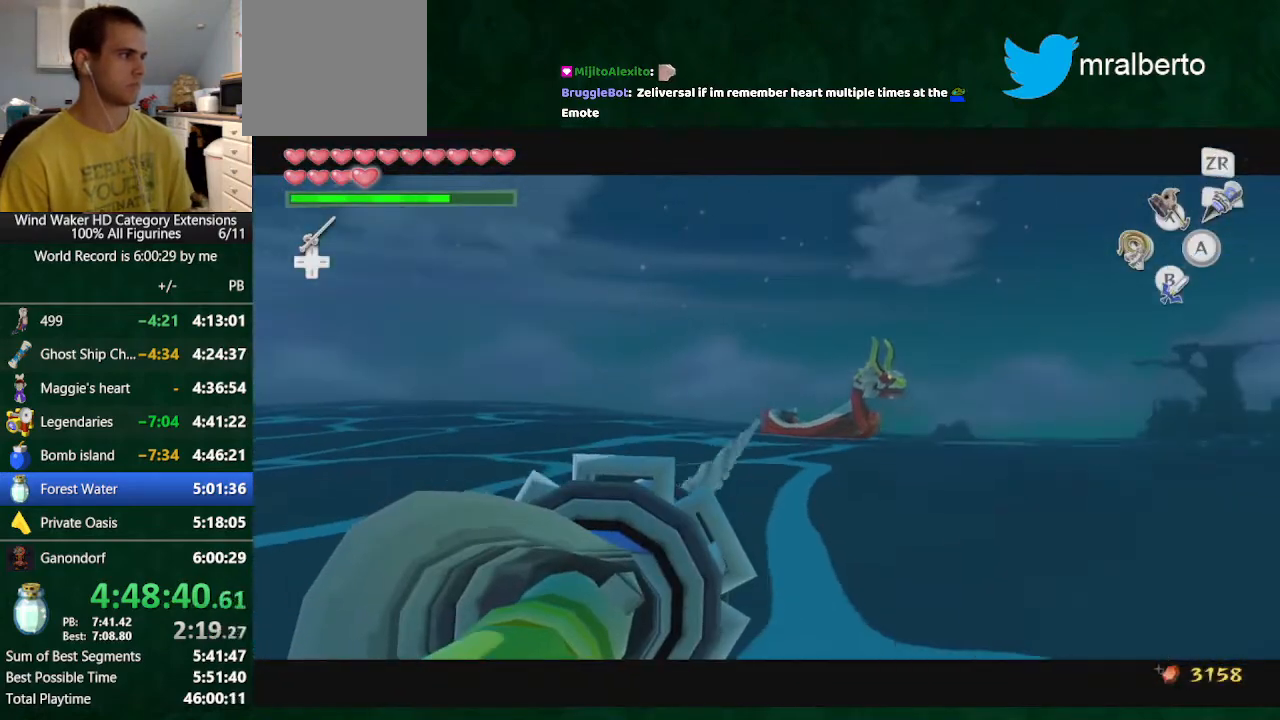
{"buttons": [], "left_stick": "center", "right_stick": "center", "button_events": []}
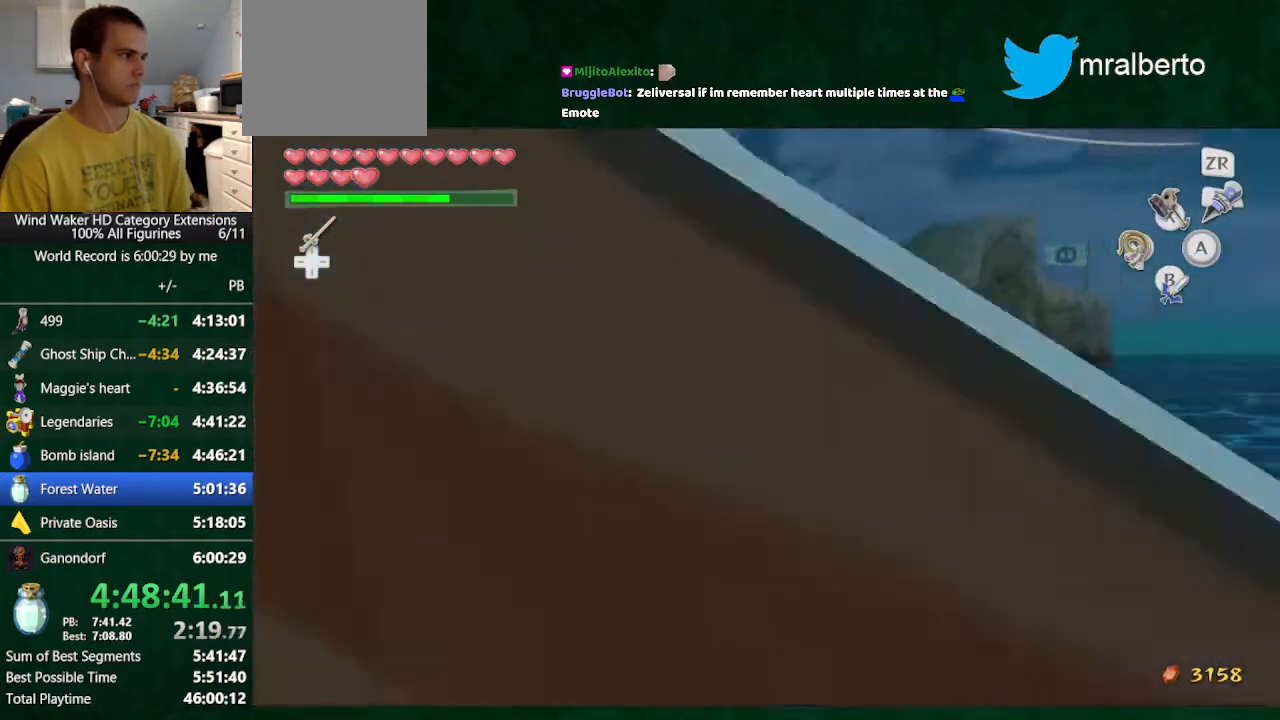
{"buttons": [], "left_stick": "center", "right_stick": "center", "button_events": []}
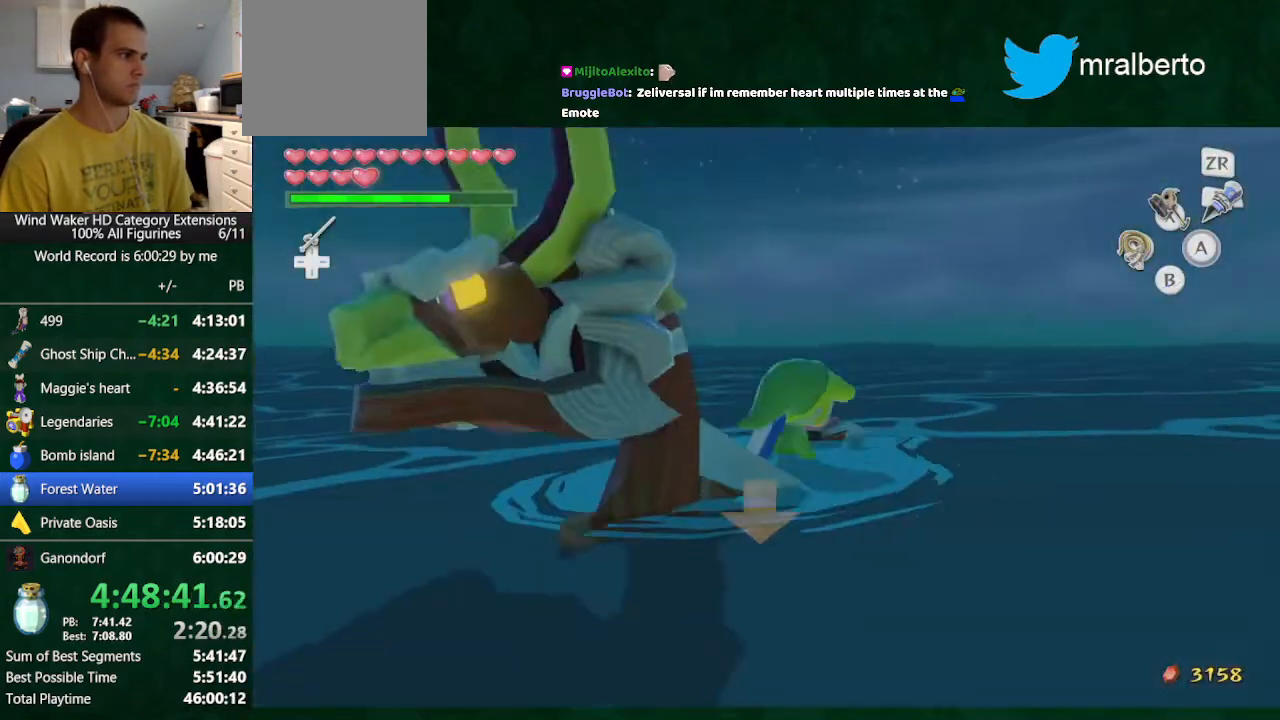
{"buttons": ["L2"], "left_stick": "right", "right_stick": "center", "button_events": [[67, "L2", "down"]]}
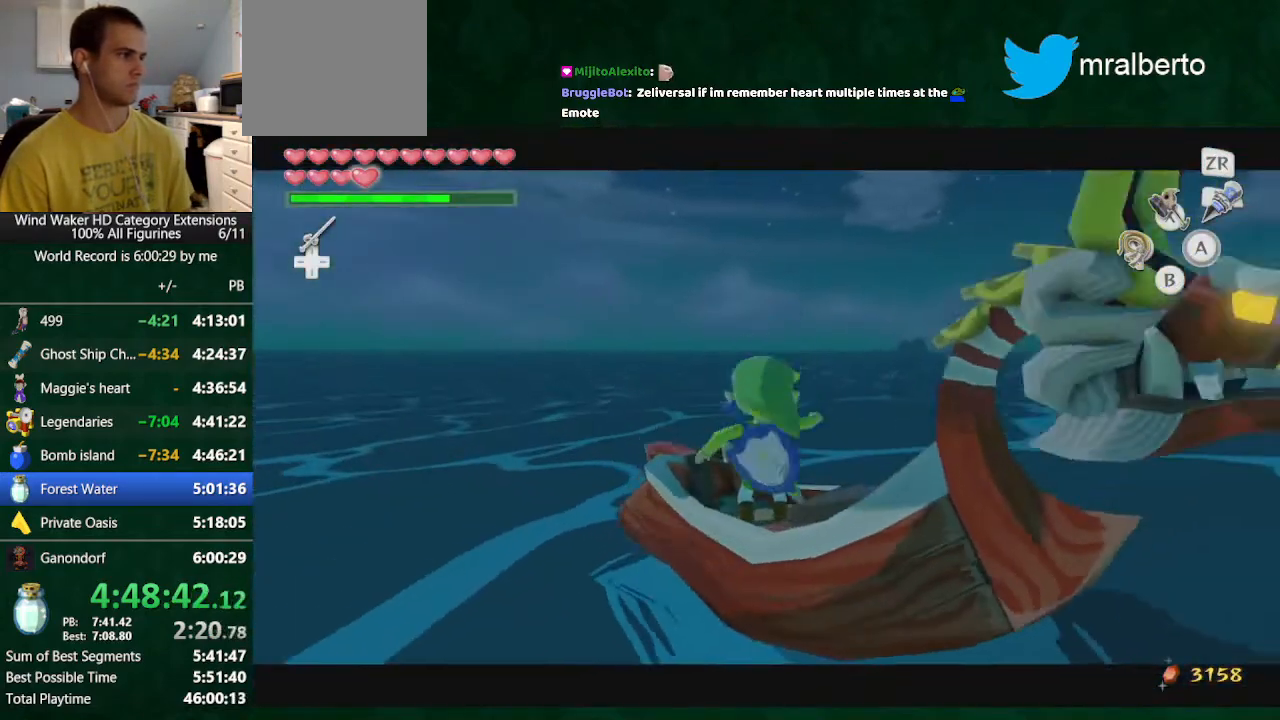
{"buttons": ["L2"], "left_stick": "right", "right_stick": "center", "button_events": []}